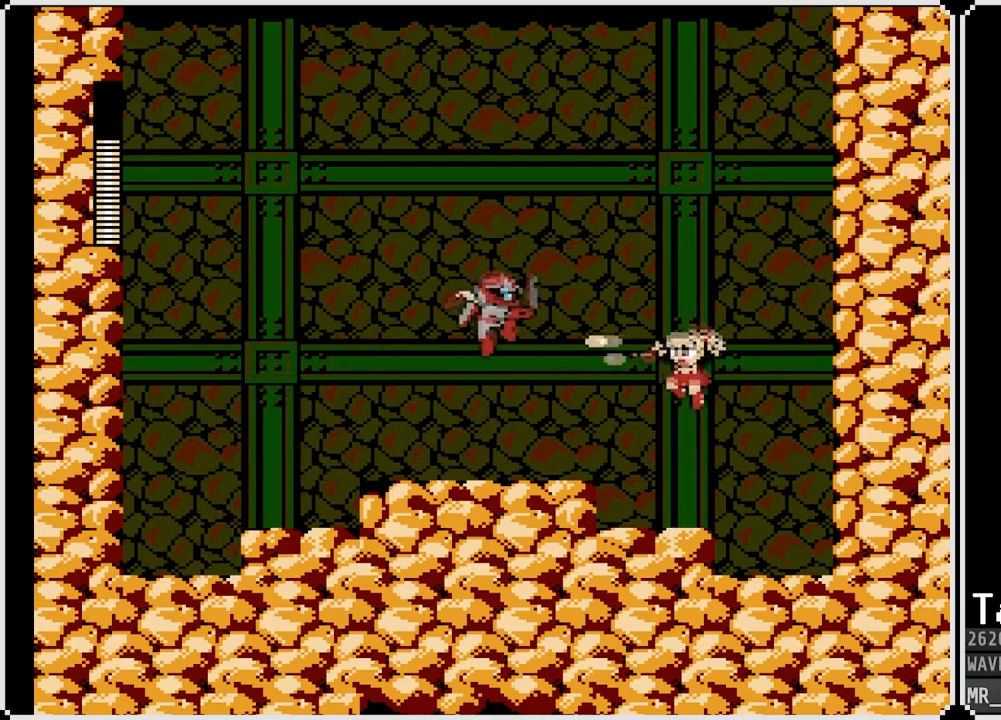
Gameplay with a controller (PlayStation layout); each line is a JSON object with the inputs held at the frame after it. "events" lists button and stick changes between this image and that frame as [ms after this image, input, new state], when the widget could be followed in between.
{"buttons": [], "left_stick": "center", "right_stick": "center", "events": [[150, "CROSS", "up"], [150, "SQUARE", "up"], [217, "SQUARE", "down"], [317, "SQUARE", "up"]]}
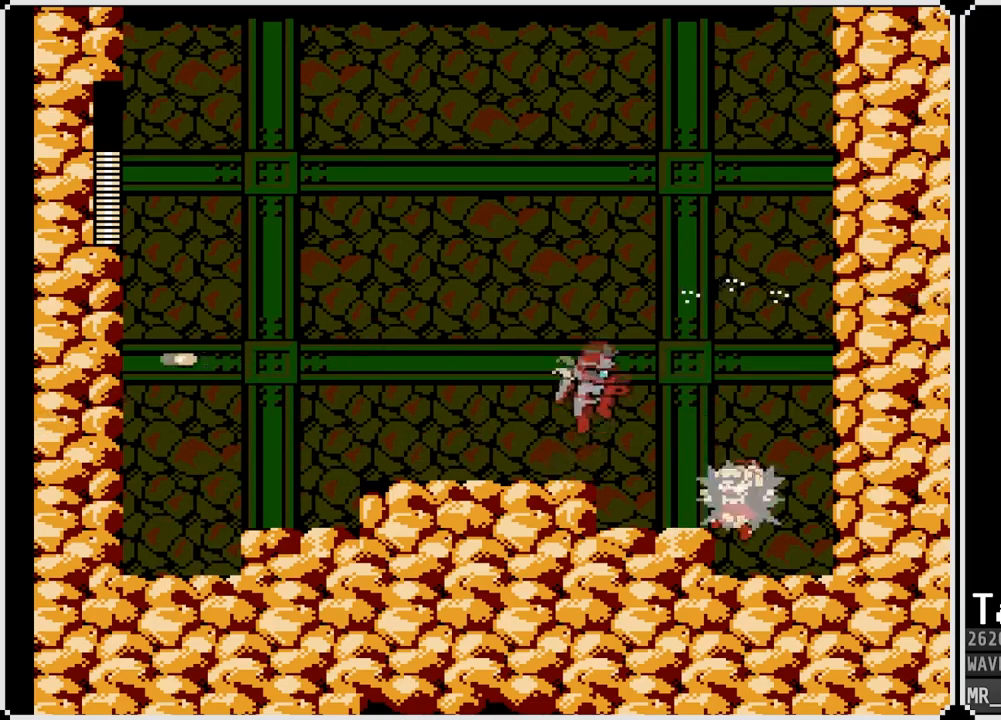
{"buttons": ["DPAD_RIGHT"], "left_stick": "center", "right_stick": "center", "events": [[183, "DPAD_RIGHT", "down"]]}
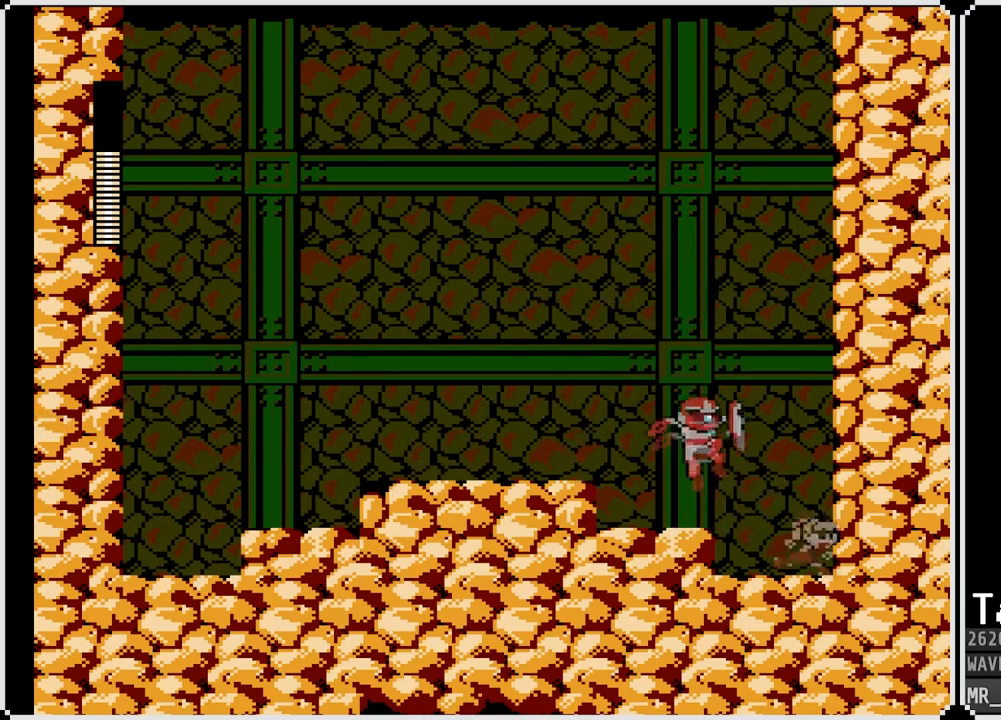
{"buttons": ["DPAD_RIGHT"], "left_stick": "center", "right_stick": "center", "events": [[33, "CROSS", "down"], [33, "DPAD_LEFT", "down"], [50, "DPAD_RIGHT", "up"], [50, "SQUARE", "down"], [117, "CROSS", "up"], [167, "DPAD_LEFT", "up"], [167, "SQUARE", "up"], [200, "SQUARE", "down"], [300, "SQUARE", "up"], [467, "DPAD_RIGHT", "down"]]}
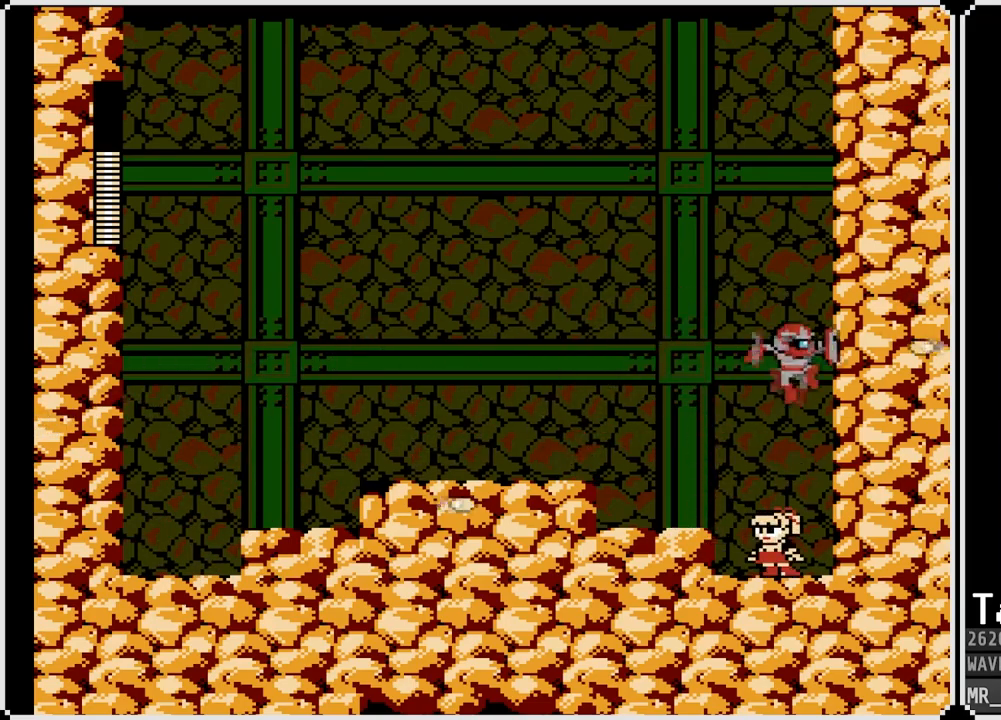
{"buttons": [], "left_stick": "center", "right_stick": "center", "events": [[383, "DPAD_RIGHT", "up"]]}
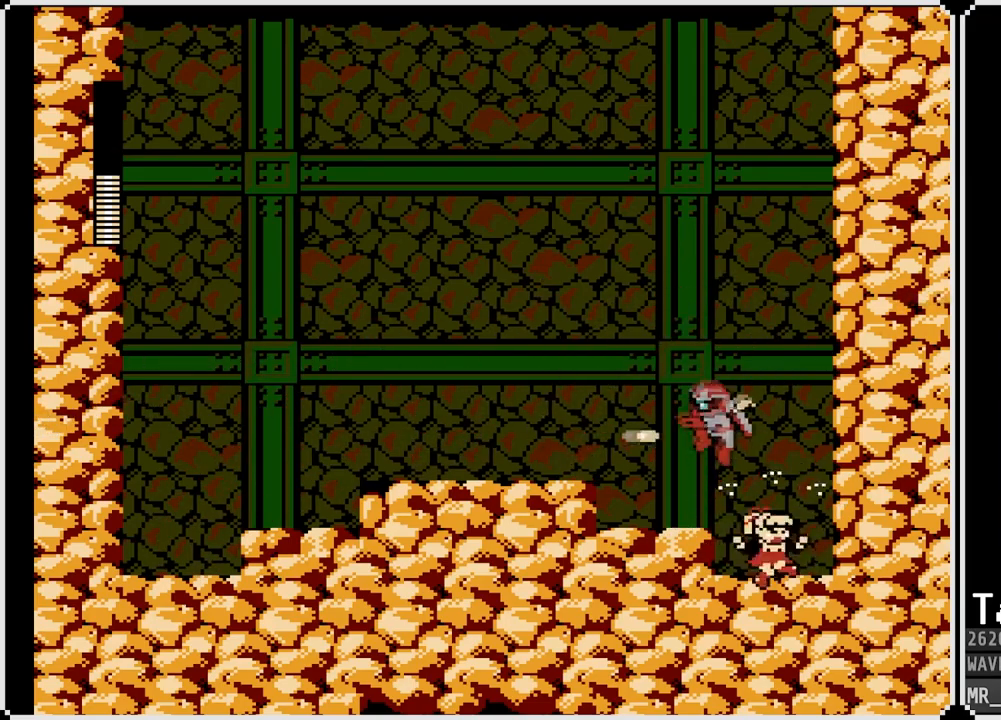
{"buttons": ["DPAD_LEFT"], "left_stick": "center", "right_stick": "center", "events": [[233, "CROSS", "down"], [333, "DPAD_LEFT", "down"], [367, "SQUARE", "down"], [467, "CROSS", "up"], [483, "SQUARE", "up"]]}
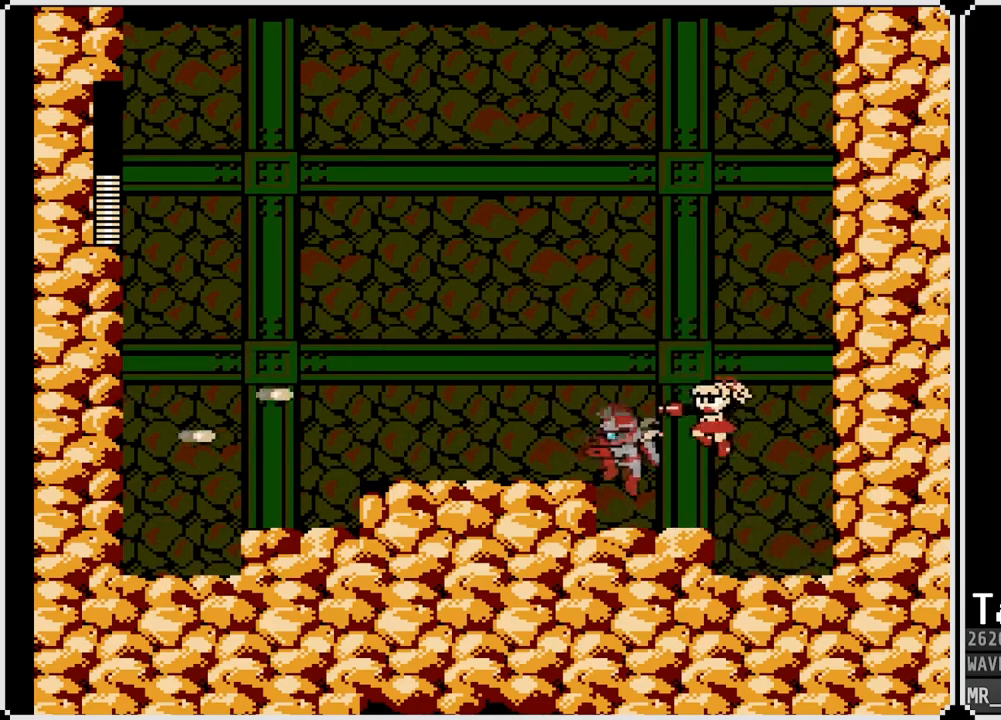
{"buttons": [], "left_stick": "center", "right_stick": "center", "events": [[17, "DPAD_LEFT", "up"], [33, "CROSS", "down"], [50, "SQUARE", "down"], [83, "CROSS", "up"], [150, "SQUARE", "up"], [300, "CROSS", "down"], [383, "SQUARE", "down"], [433, "CROSS", "up"], [483, "SQUARE", "up"]]}
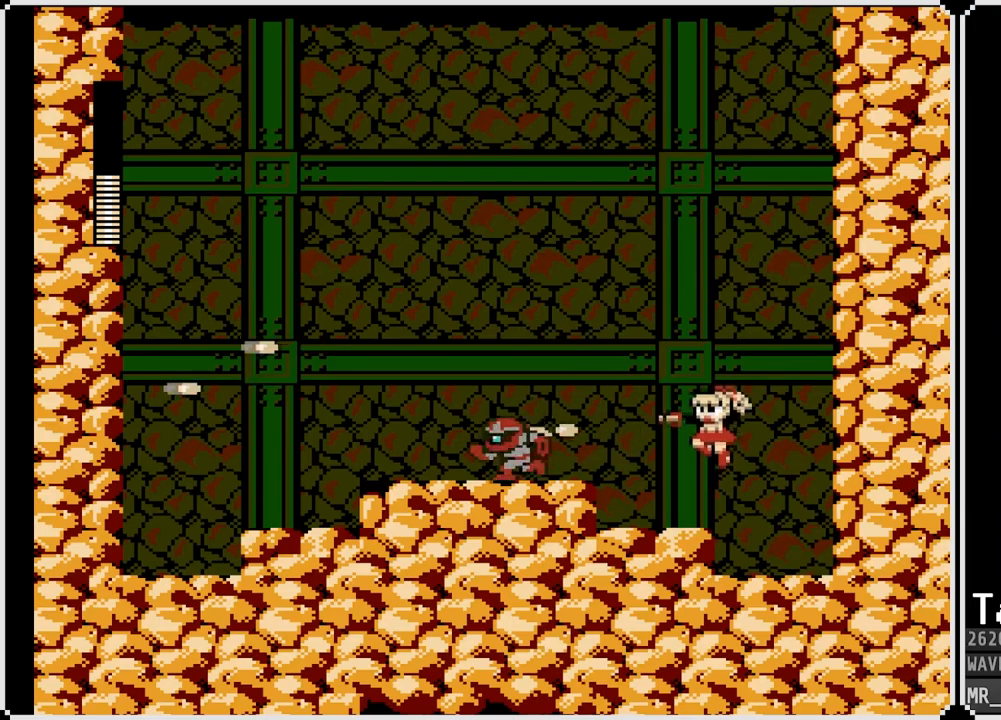
{"buttons": ["SQUARE"], "left_stick": "center", "right_stick": "center", "events": [[33, "SQUARE", "down"], [117, "SQUARE", "up"], [267, "CROSS", "down"], [383, "SQUARE", "down"], [417, "CROSS", "up"], [450, "SQUARE", "up"], [500, "SQUARE", "down"]]}
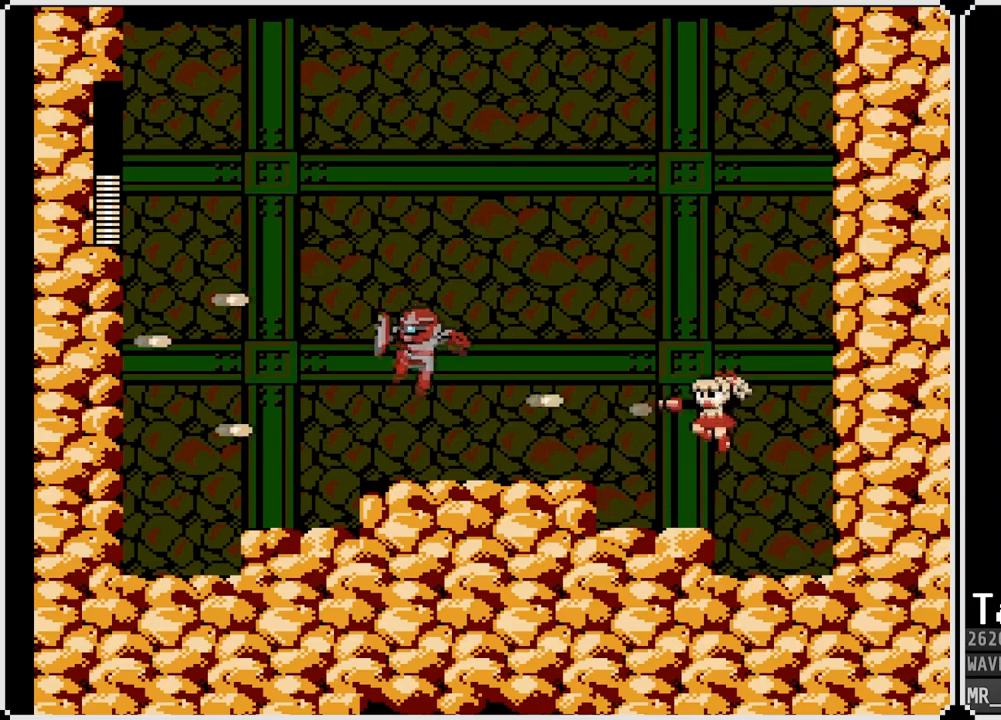
{"buttons": ["SQUARE"], "left_stick": "center", "right_stick": "center", "events": [[83, "SQUARE", "up"], [267, "CROSS", "down"], [317, "SQUARE", "down"], [367, "CROSS", "up"], [433, "SQUARE", "up"], [467, "SQUARE", "down"]]}
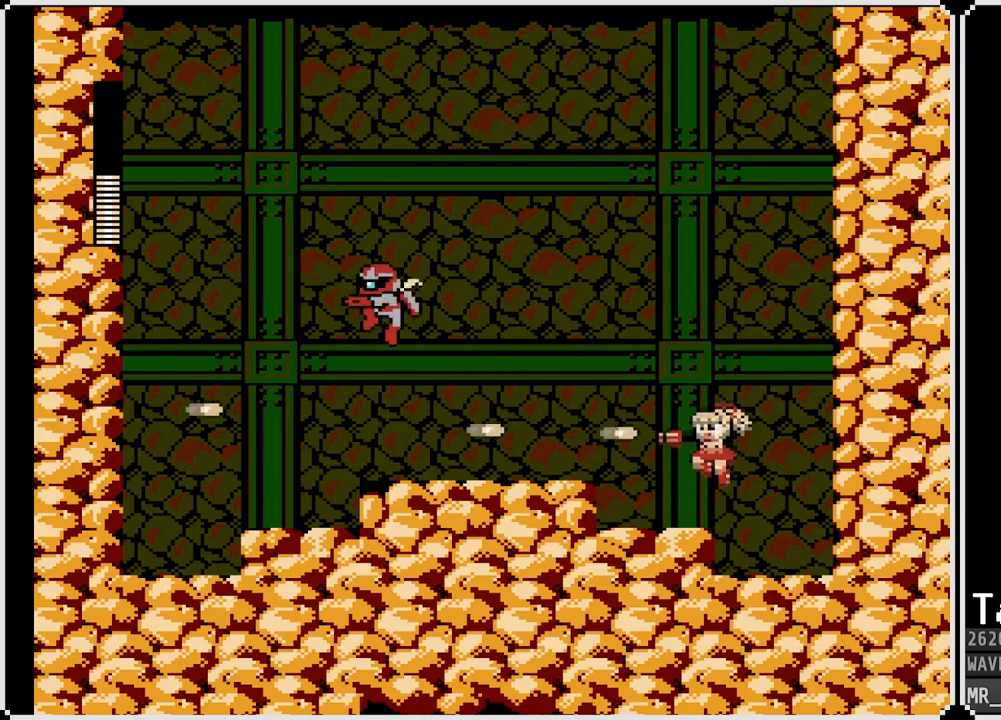
{"buttons": ["CROSS", "DPAD_LEFT"], "left_stick": "center", "right_stick": "center", "events": [[67, "SQUARE", "up"], [317, "DPAD_LEFT", "down"], [367, "CROSS", "down"]]}
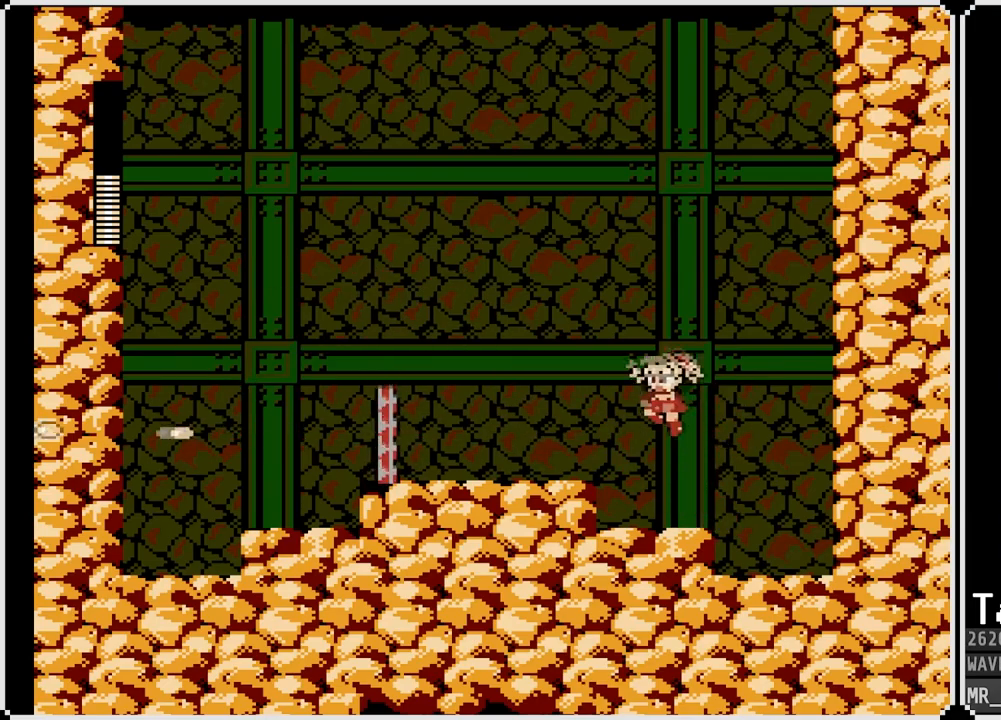
{"buttons": ["DPAD_LEFT"], "left_stick": "center", "right_stick": "center", "events": [[467, "CROSS", "up"]]}
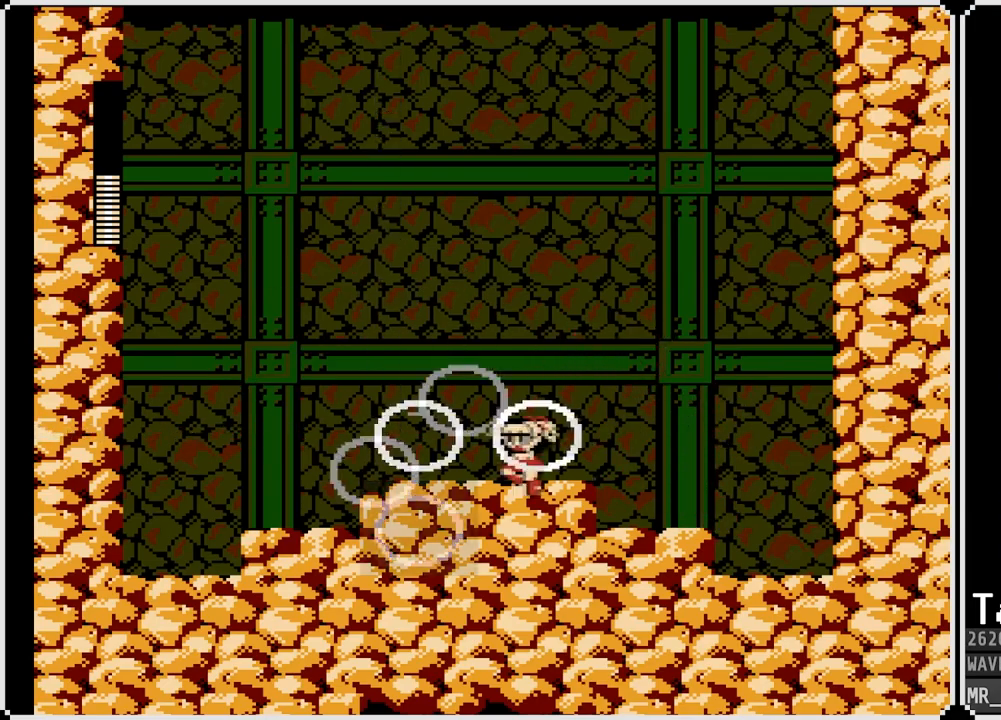
{"buttons": ["DPAD_LEFT"], "left_stick": "center", "right_stick": "center", "events": [[317, "DPAD_LEFT", "up"], [400, "DPAD_LEFT", "down"]]}
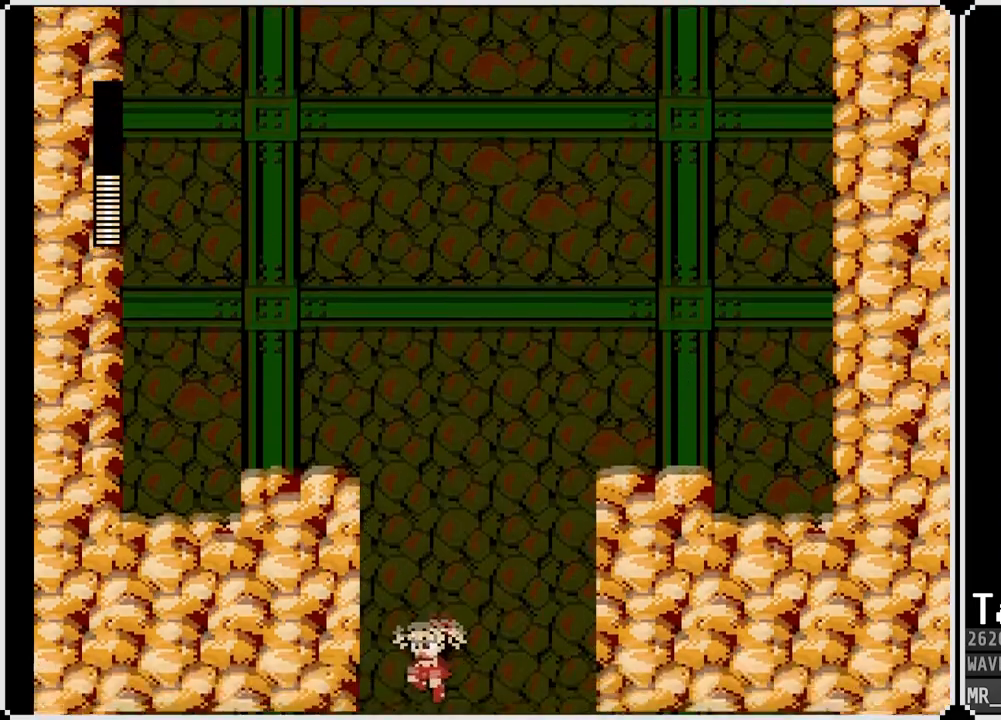
{"buttons": ["DPAD_RIGHT"], "left_stick": "center", "right_stick": "center", "events": [[233, "DPAD_LEFT", "up"], [467, "DPAD_RIGHT", "down"]]}
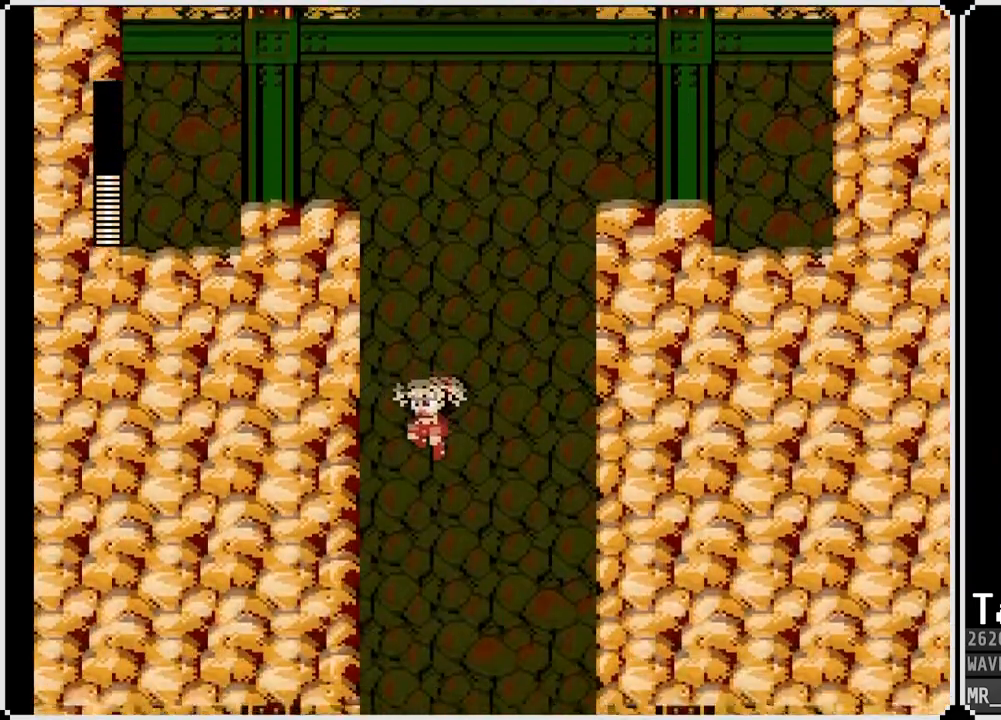
{"buttons": ["DPAD_RIGHT"], "left_stick": "center", "right_stick": "center", "events": []}
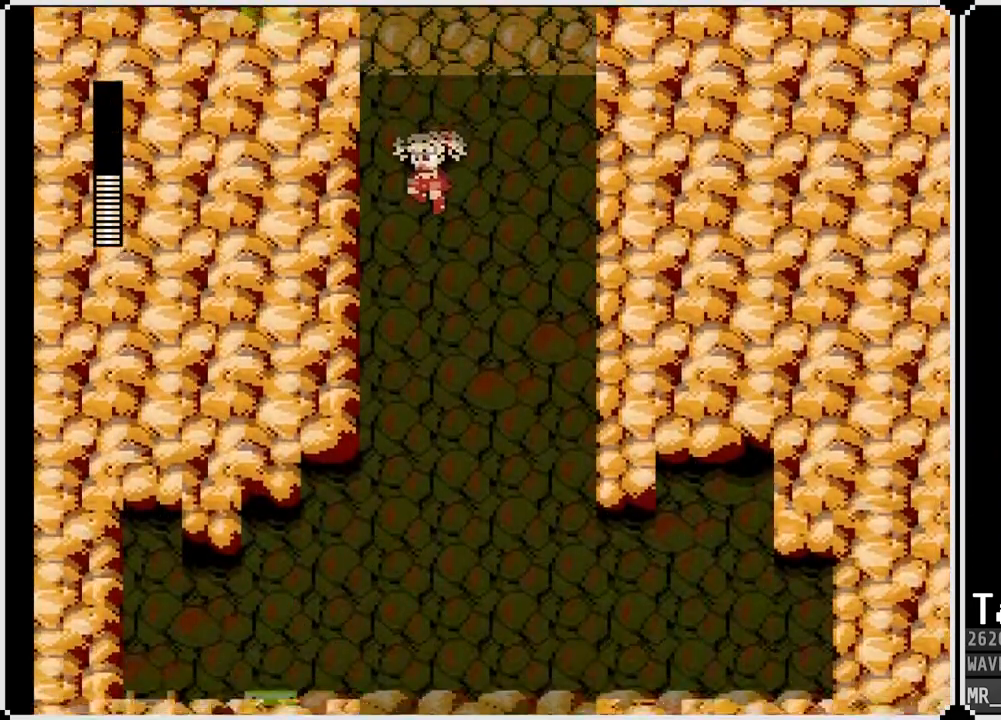
{"buttons": ["DPAD_RIGHT"], "left_stick": "center", "right_stick": "center", "events": []}
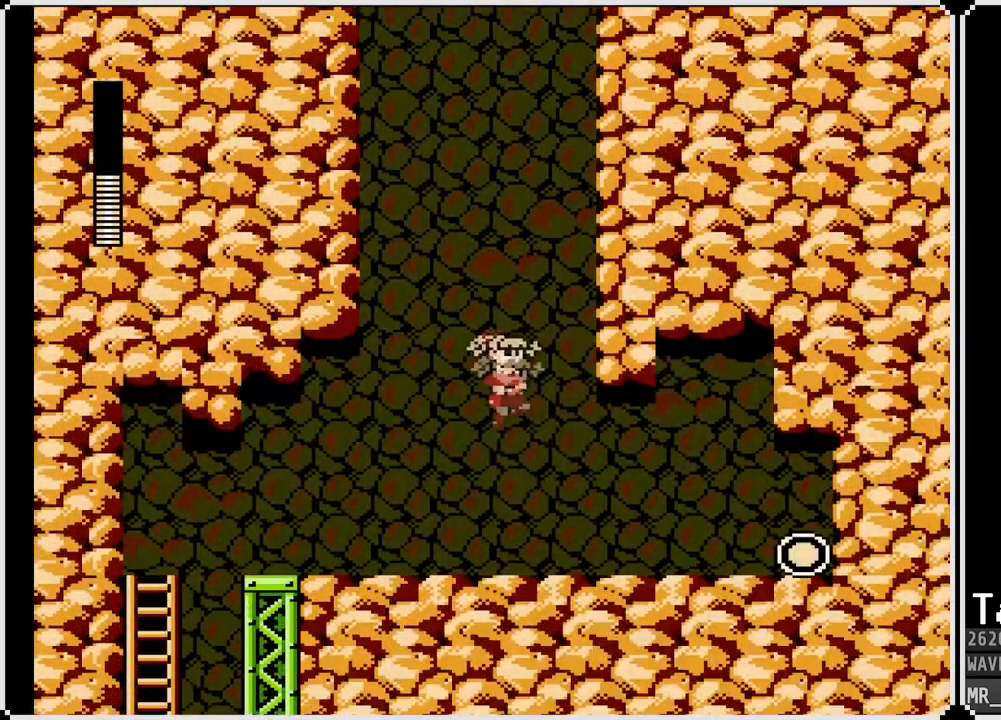
{"buttons": ["DPAD_DOWN", "DPAD_RIGHT"], "left_stick": "center", "right_stick": "center", "events": [[100, "DPAD_DOWN", "down"], [183, "CROSS", "down"], [383, "CROSS", "up"]]}
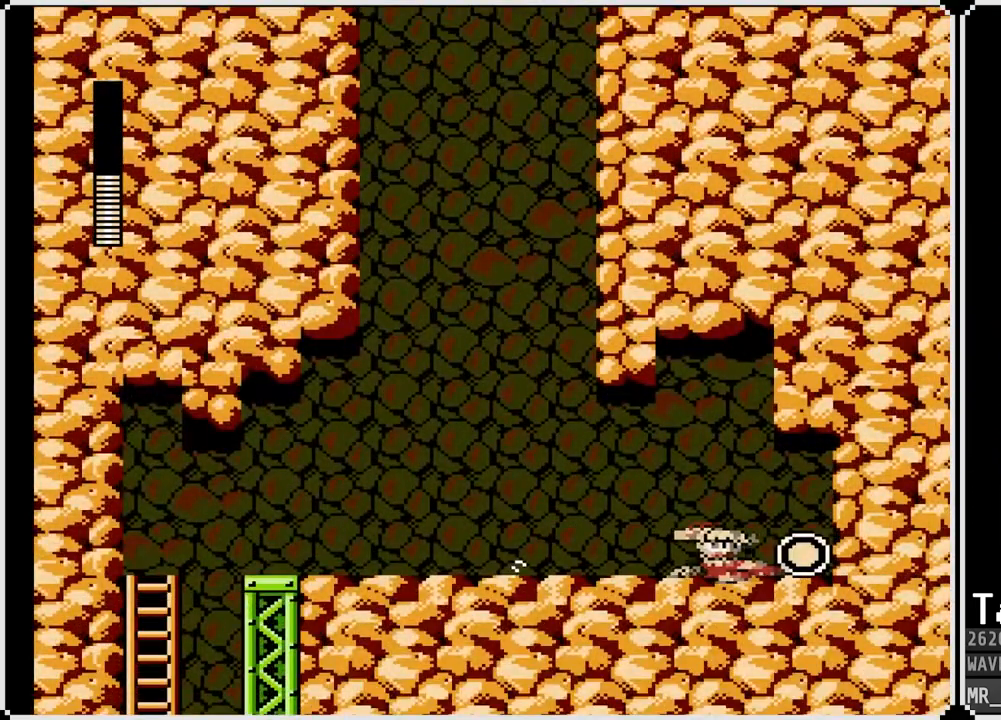
{"buttons": ["CROSS", "DPAD_DOWN", "DPAD_LEFT"], "left_stick": "center", "right_stick": "center", "events": [[50, "CROSS", "down"], [233, "CROSS", "up"], [250, "DPAD_LEFT", "down"], [267, "DPAD_DOWN", "up"], [267, "DPAD_RIGHT", "up"], [367, "DPAD_DOWN", "down"], [400, "CROSS", "down"]]}
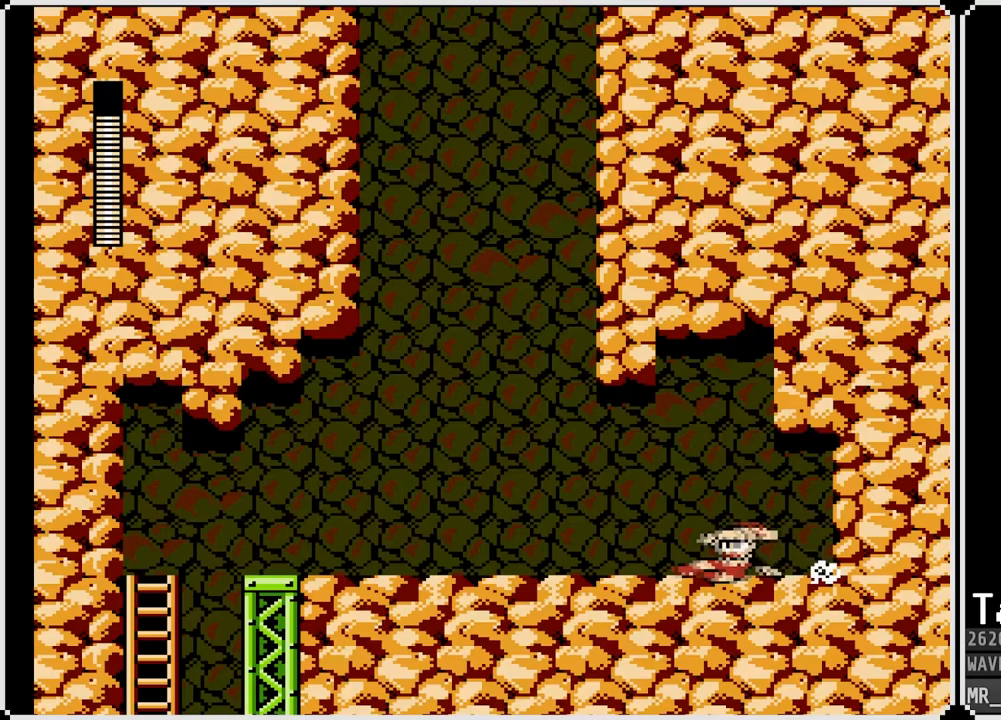
{"buttons": ["CROSS", "DPAD_DOWN", "DPAD_LEFT"], "left_stick": "center", "right_stick": "center", "events": [[67, "CROSS", "up"], [317, "CROSS", "down"]]}
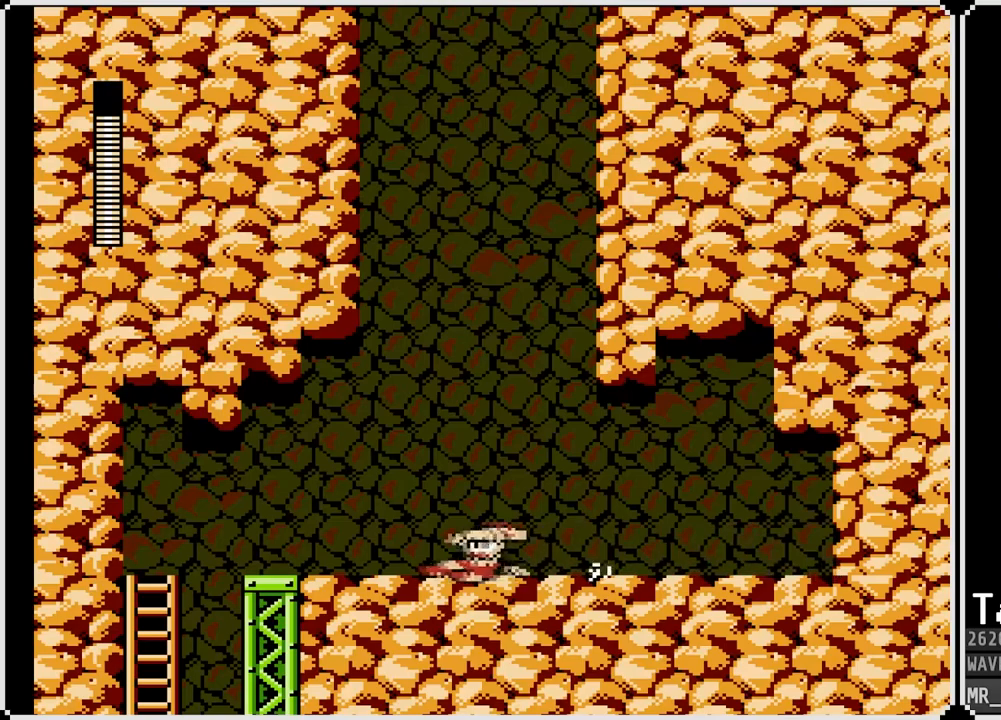
{"buttons": ["DPAD_DOWN", "DPAD_LEFT"], "left_stick": "center", "right_stick": "center", "events": [[17, "CROSS", "up"], [250, "CROSS", "down"], [467, "CROSS", "up"]]}
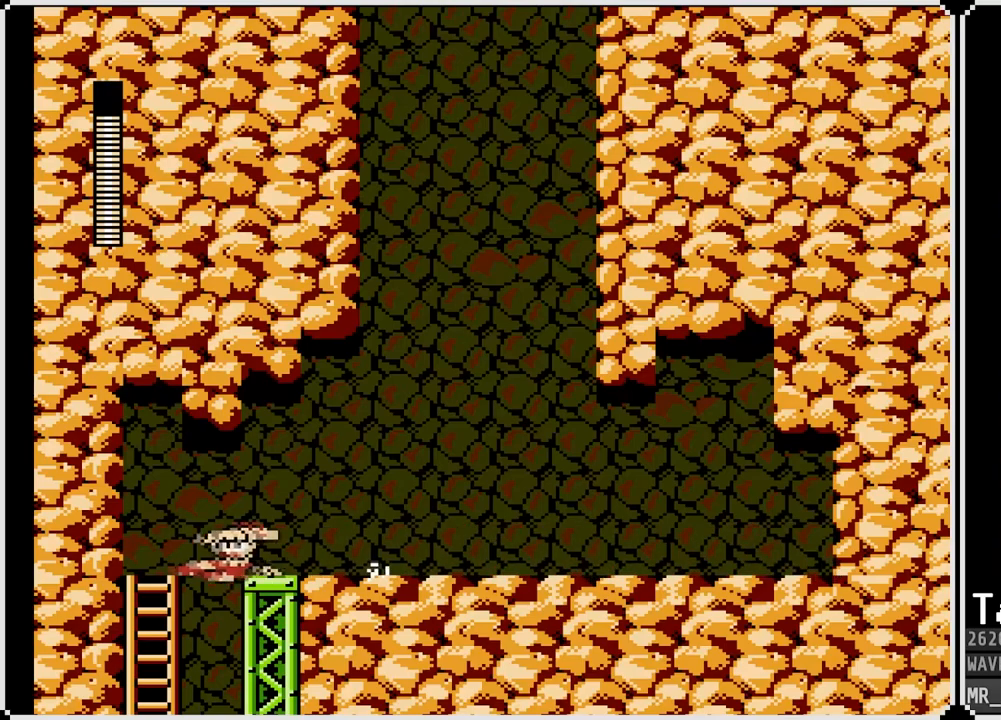
{"buttons": ["DPAD_RIGHT"], "left_stick": "center", "right_stick": "center", "events": [[100, "DPAD_LEFT", "up"], [117, "DPAD_RIGHT", "down"], [133, "DPAD_DOWN", "up"], [400, "DPAD_RIGHT", "up"], [433, "DPAD_RIGHT", "down"]]}
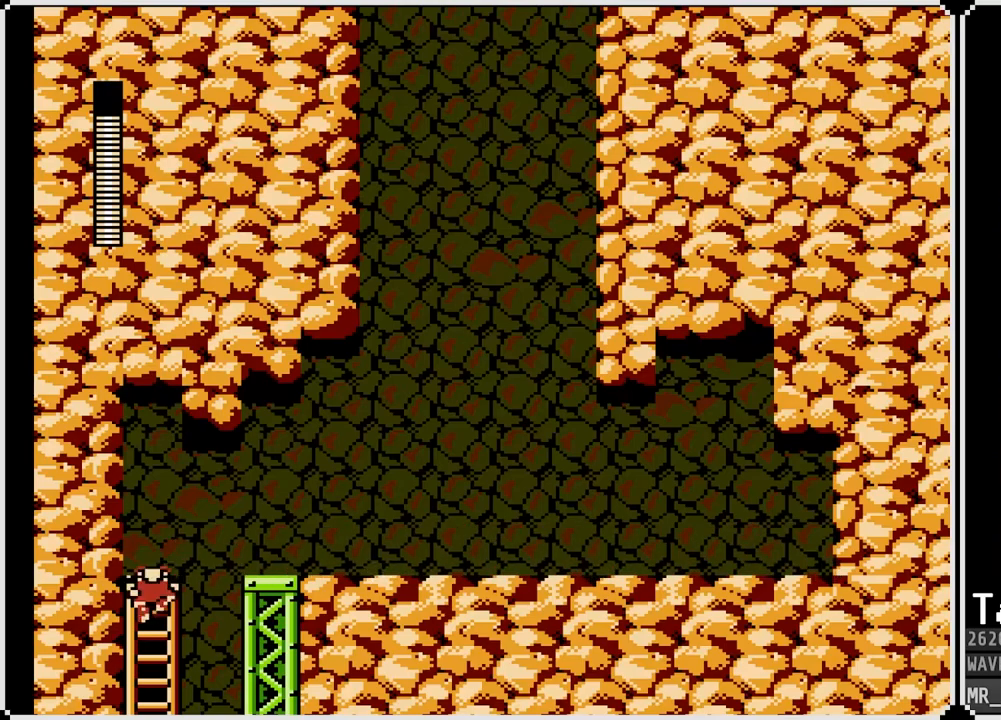
{"buttons": ["CROSS", "DPAD_RIGHT"], "left_stick": "center", "right_stick": "center", "events": [[67, "DPAD_DOWN", "down"], [100, "CROSS", "down"], [200, "DPAD_DOWN", "up"], [217, "CROSS", "up"], [467, "CROSS", "down"]]}
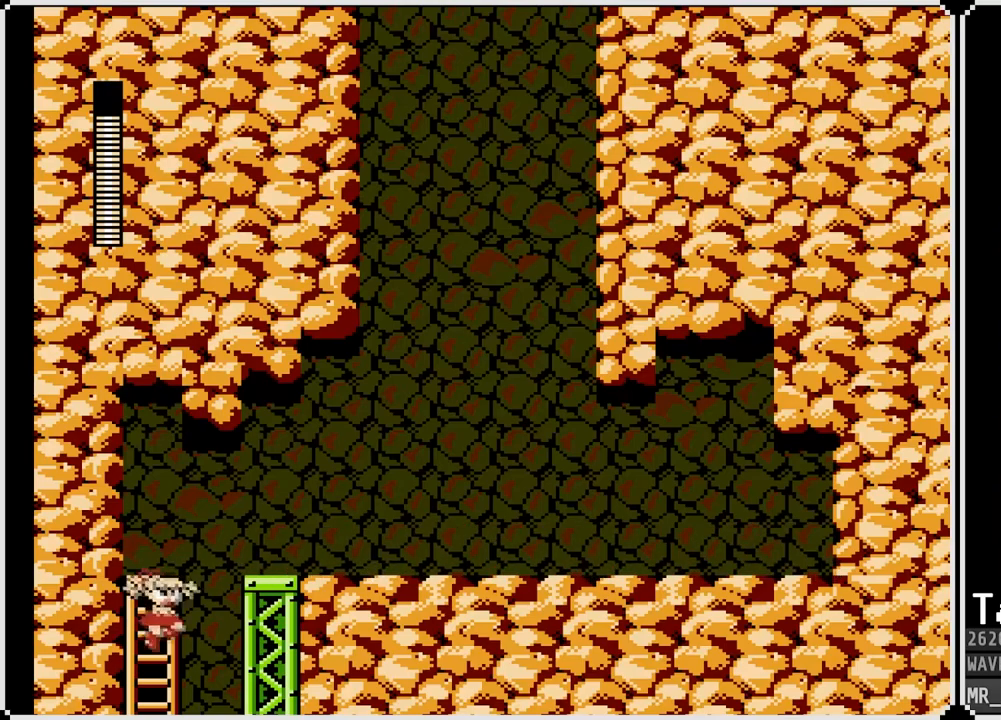
{"buttons": [], "left_stick": "center", "right_stick": "center", "events": [[83, "CROSS", "up"], [433, "DPAD_RIGHT", "up"]]}
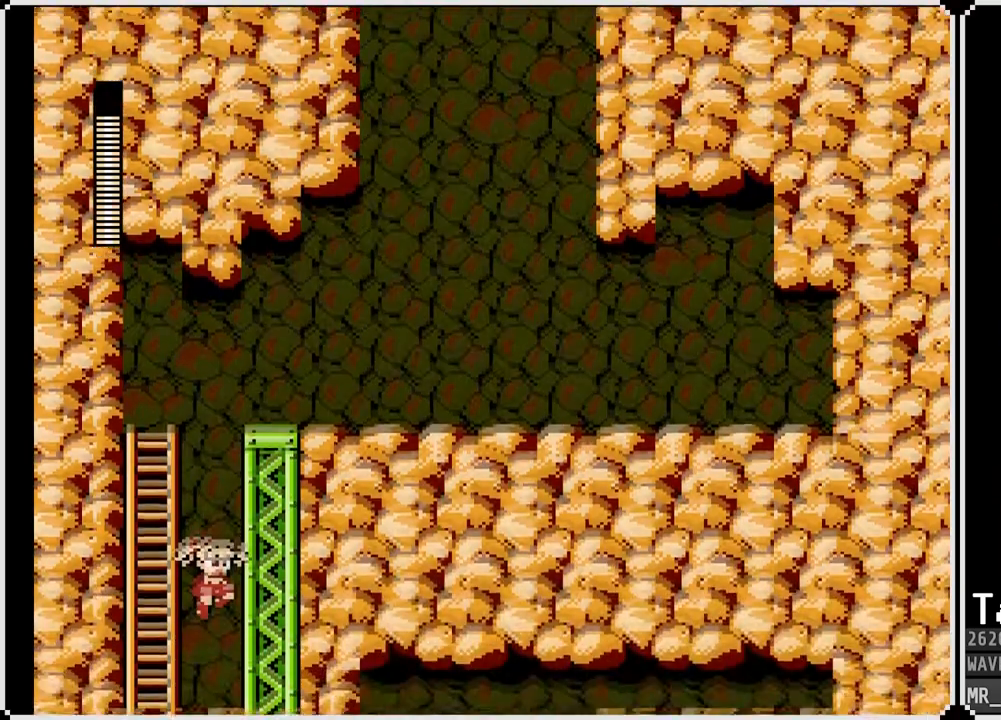
{"buttons": [], "left_stick": "center", "right_stick": "center", "events": []}
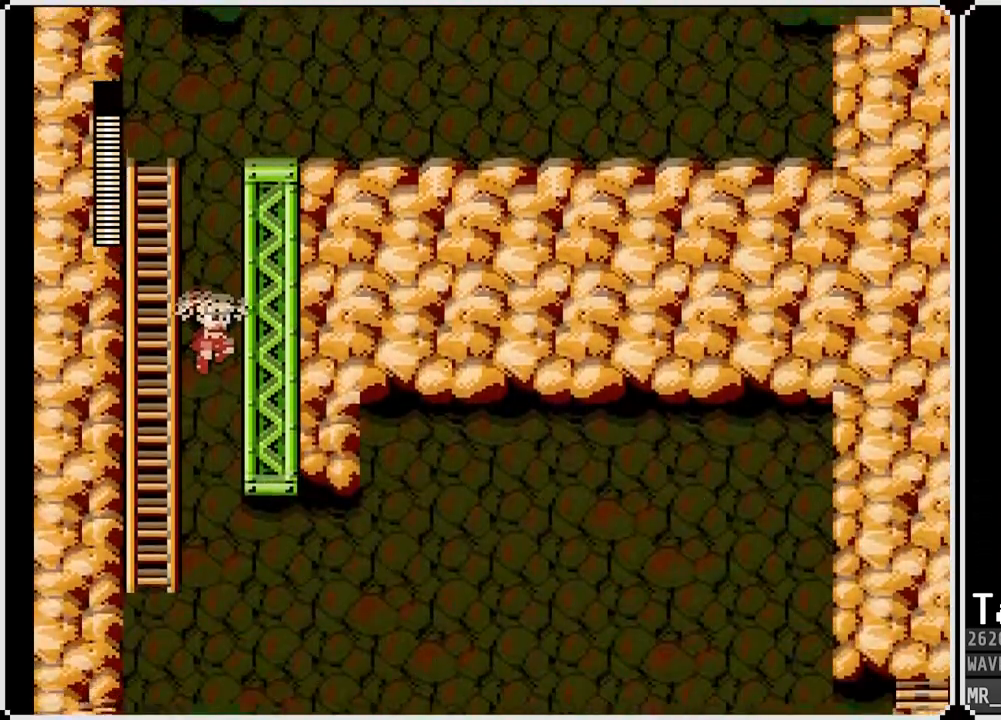
{"buttons": [], "left_stick": "center", "right_stick": "center", "events": []}
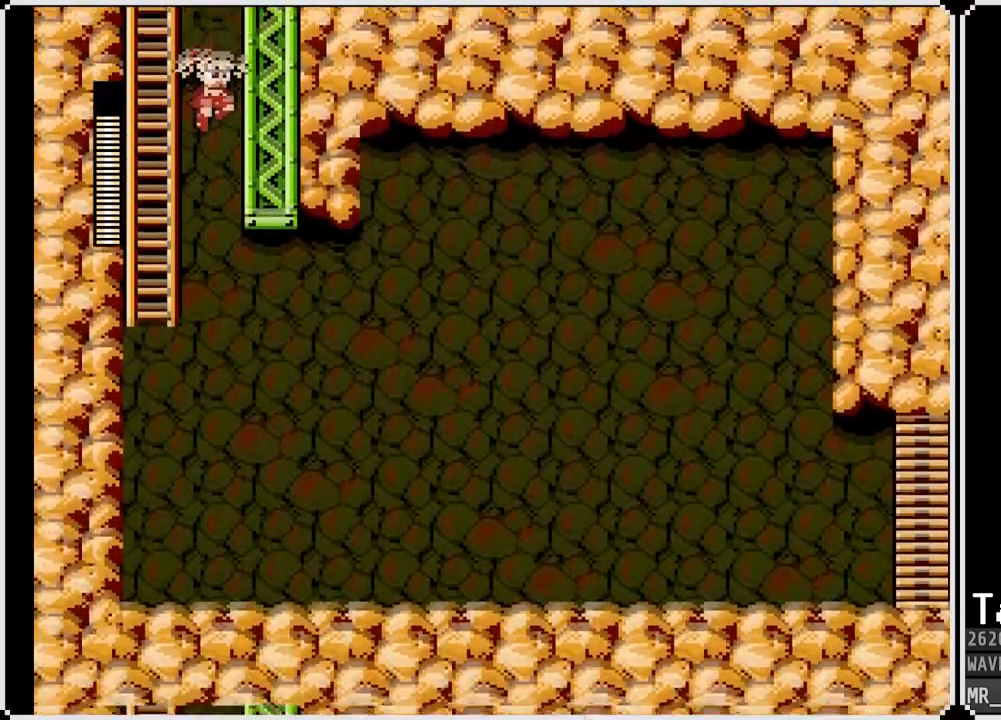
{"buttons": [], "left_stick": "center", "right_stick": "center", "events": []}
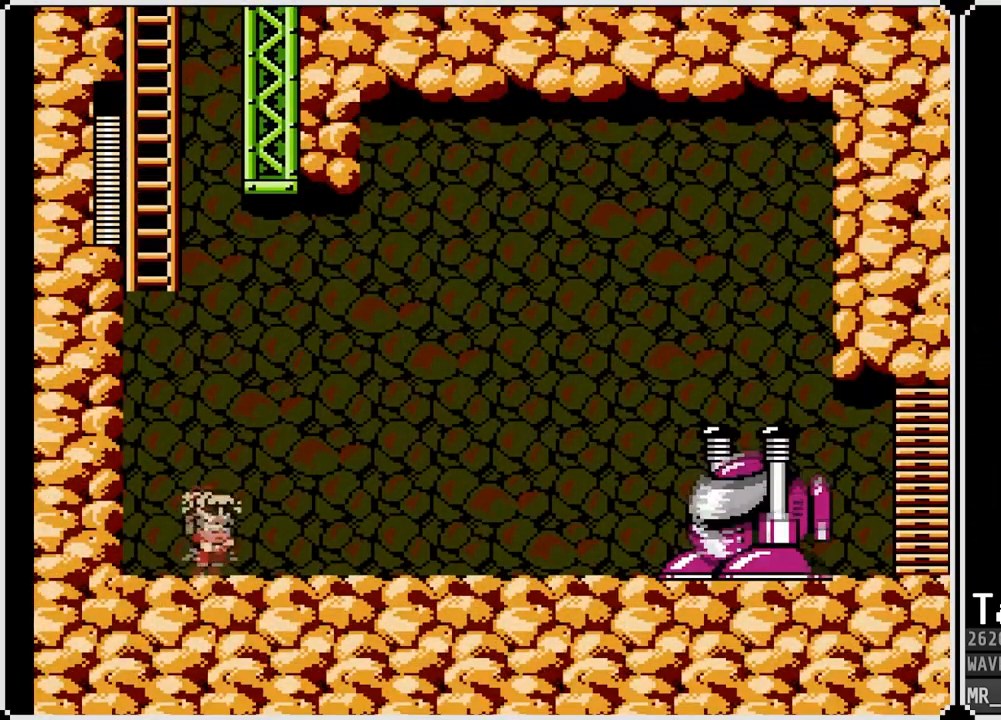
{"buttons": ["CROSS", "DPAD_RIGHT"], "left_stick": "center", "right_stick": "center", "events": [[67, "DPAD_RIGHT", "down"], [300, "CROSS", "down"]]}
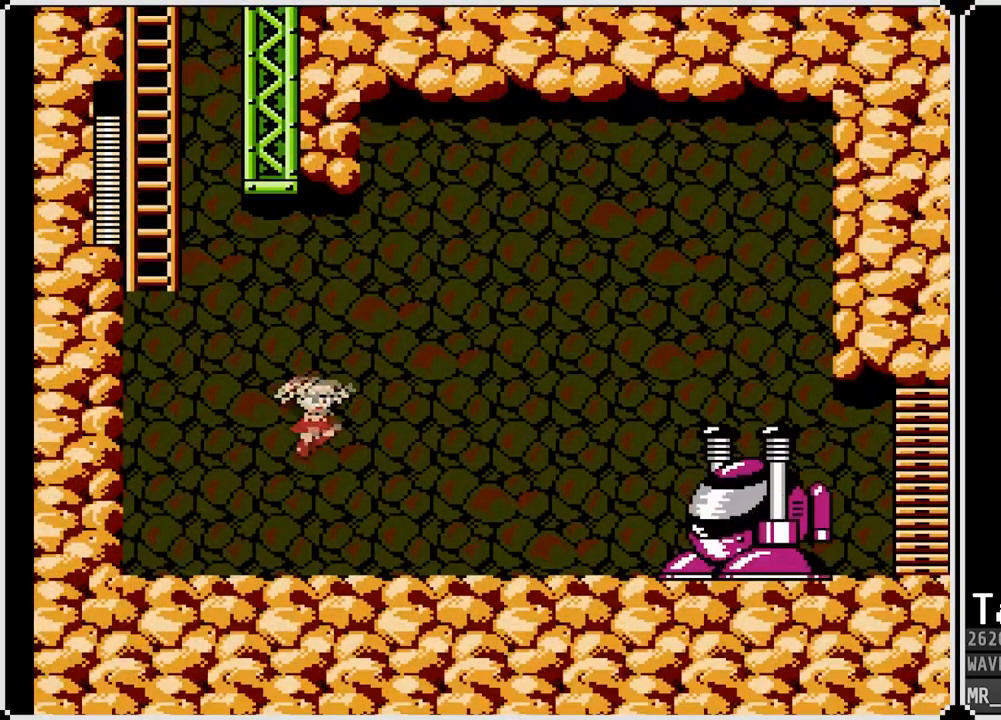
{"buttons": [], "left_stick": "center", "right_stick": "center", "events": [[67, "DPAD_RIGHT", "up"], [67, "SQUARE", "down"], [133, "SQUARE", "up"], [150, "CROSS", "up"], [167, "CROSS", "down"], [200, "SQUARE", "down"], [250, "SQUARE", "up"], [283, "SQUARE", "down"], [350, "SQUARE", "up"], [367, "CROSS", "up"]]}
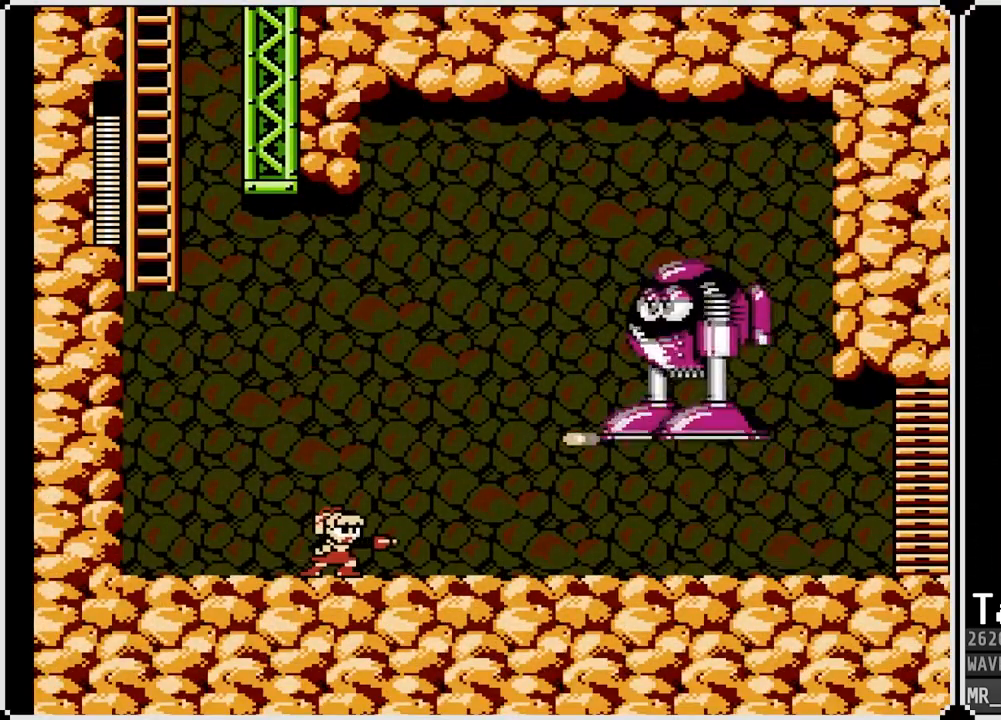
{"buttons": [], "left_stick": "center", "right_stick": "center", "events": [[67, "CROSS", "down"], [133, "SQUARE", "down"], [217, "CROSS", "up"], [267, "SQUARE", "up"]]}
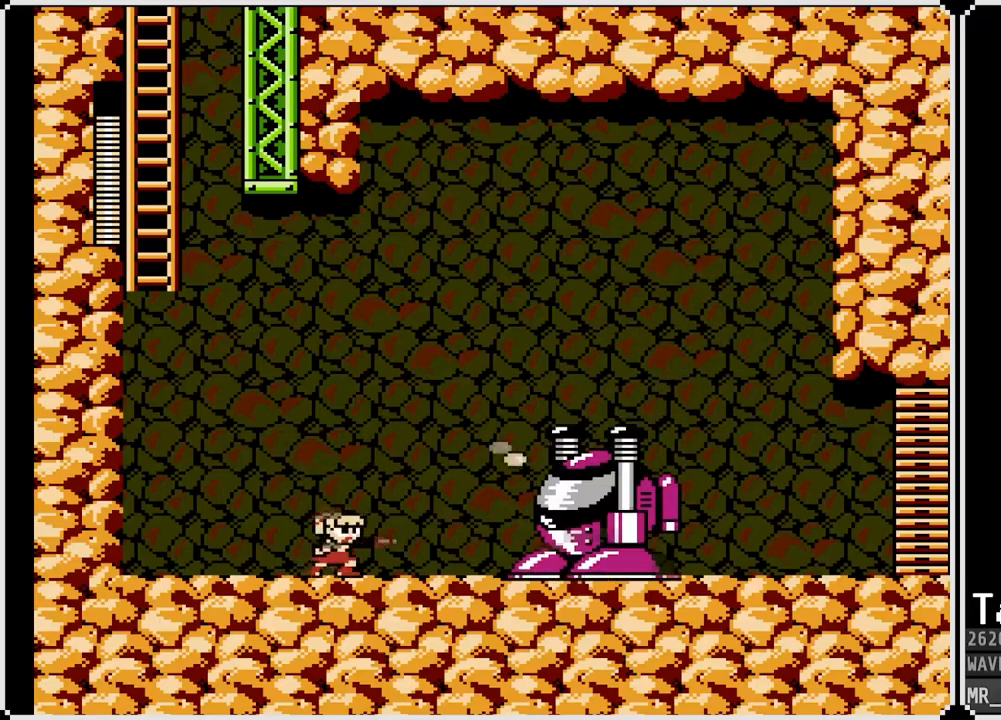
{"buttons": ["DPAD_RIGHT"], "left_stick": "center", "right_stick": "center", "events": [[33, "DPAD_LEFT", "down"], [383, "DPAD_RIGHT", "down"], [400, "DPAD_LEFT", "up"]]}
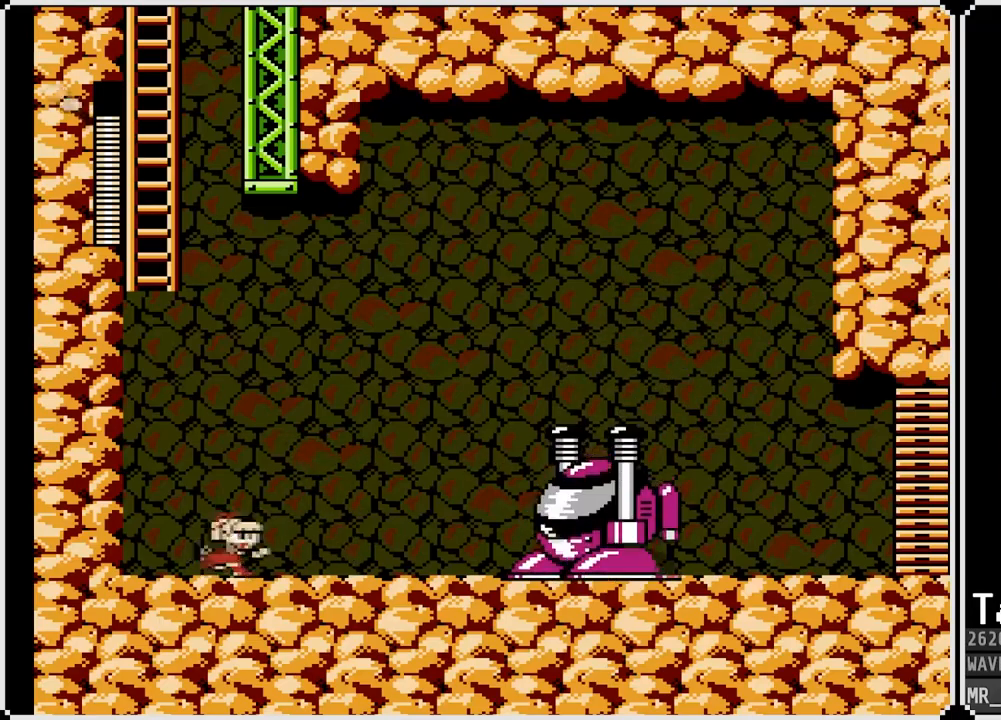
{"buttons": [], "left_stick": "center", "right_stick": "center", "events": [[283, "DPAD_RIGHT", "up"]]}
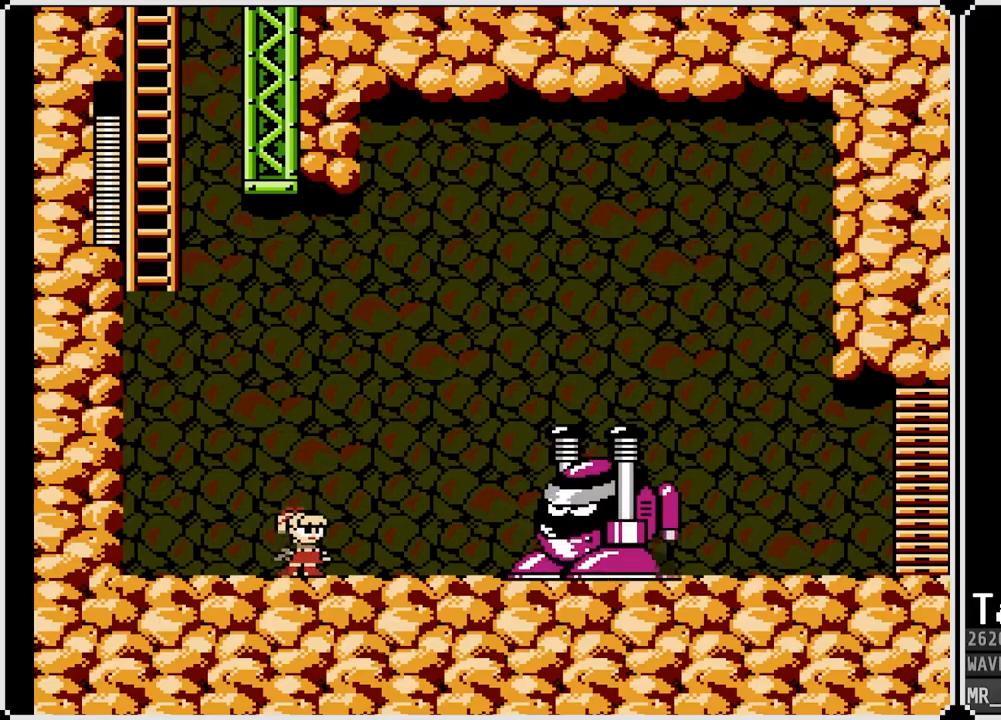
{"buttons": ["CROSS"], "left_stick": "center", "right_stick": "center", "events": [[133, "CROSS", "down"], [417, "SQUARE", "down"], [483, "SQUARE", "up"]]}